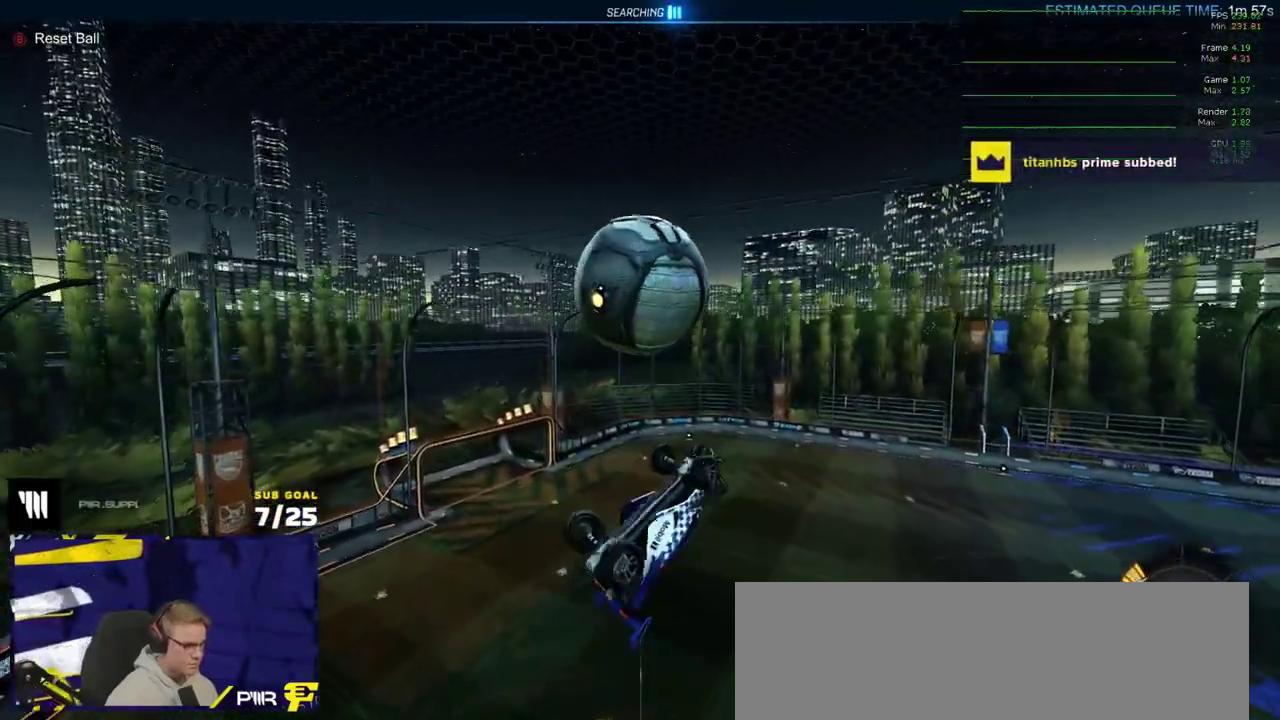
Gameplay with a controller (Xbox layout); each line is a JSON object with the inputs held at the frame after it. "events" lists button and stick changes between this image and that frame as [ms after this image, input, new state], when the widget could be followed in between. Not read: L3 R2.
{"buttons": ["R1"], "right_stick": "center", "events": [[117, "R1", "down"]]}
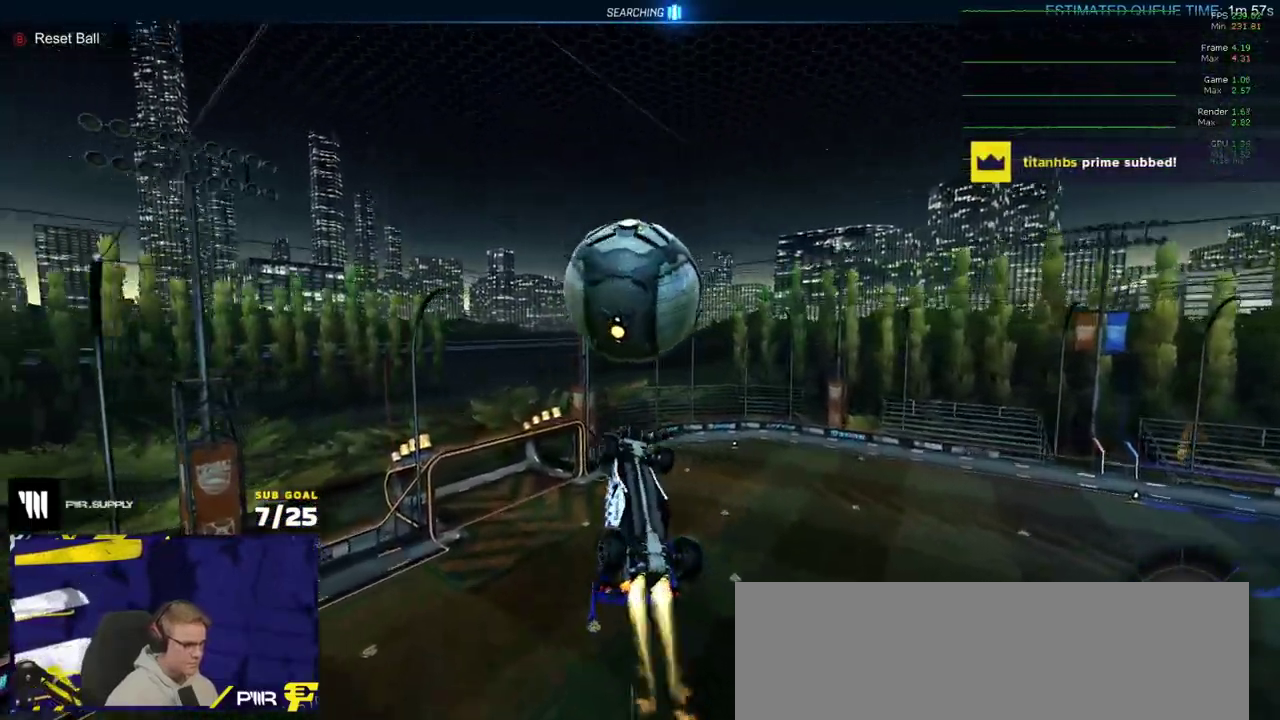
{"buttons": [], "right_stick": "center", "events": [[183, "Y", "down"], [233, "R1", "up"], [250, "Y", "up"]]}
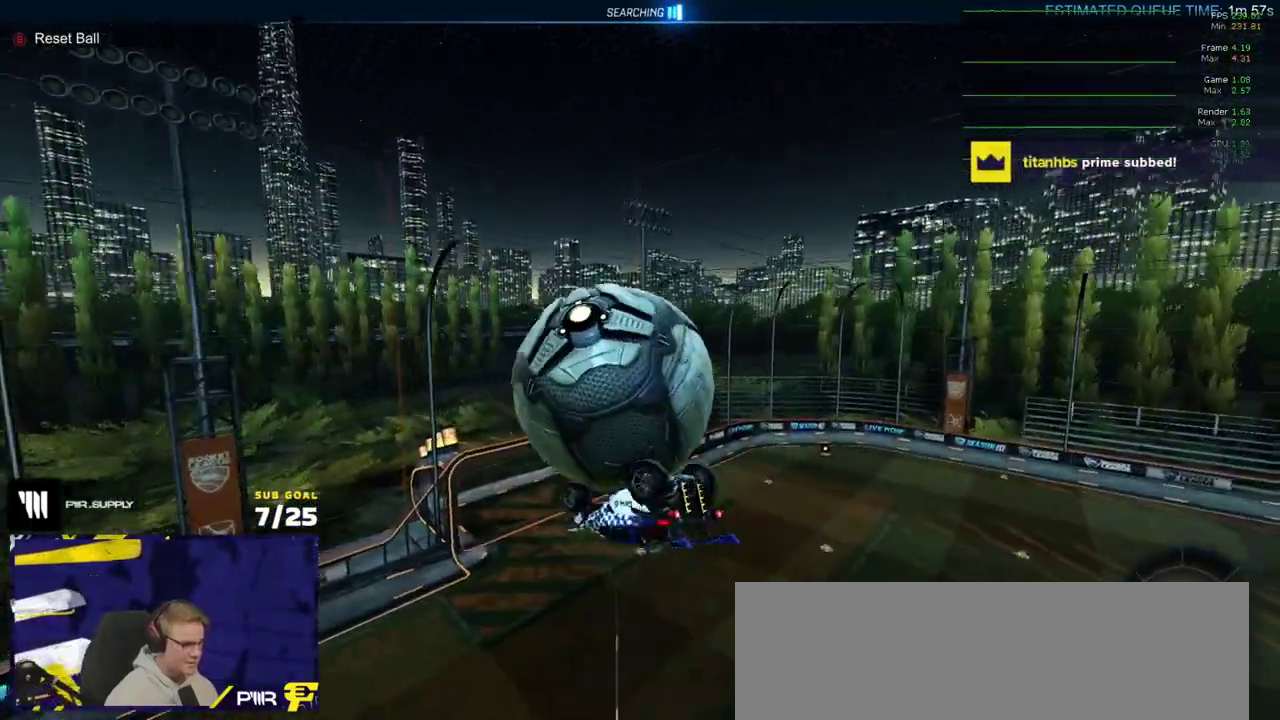
{"buttons": [], "right_stick": "center", "events": []}
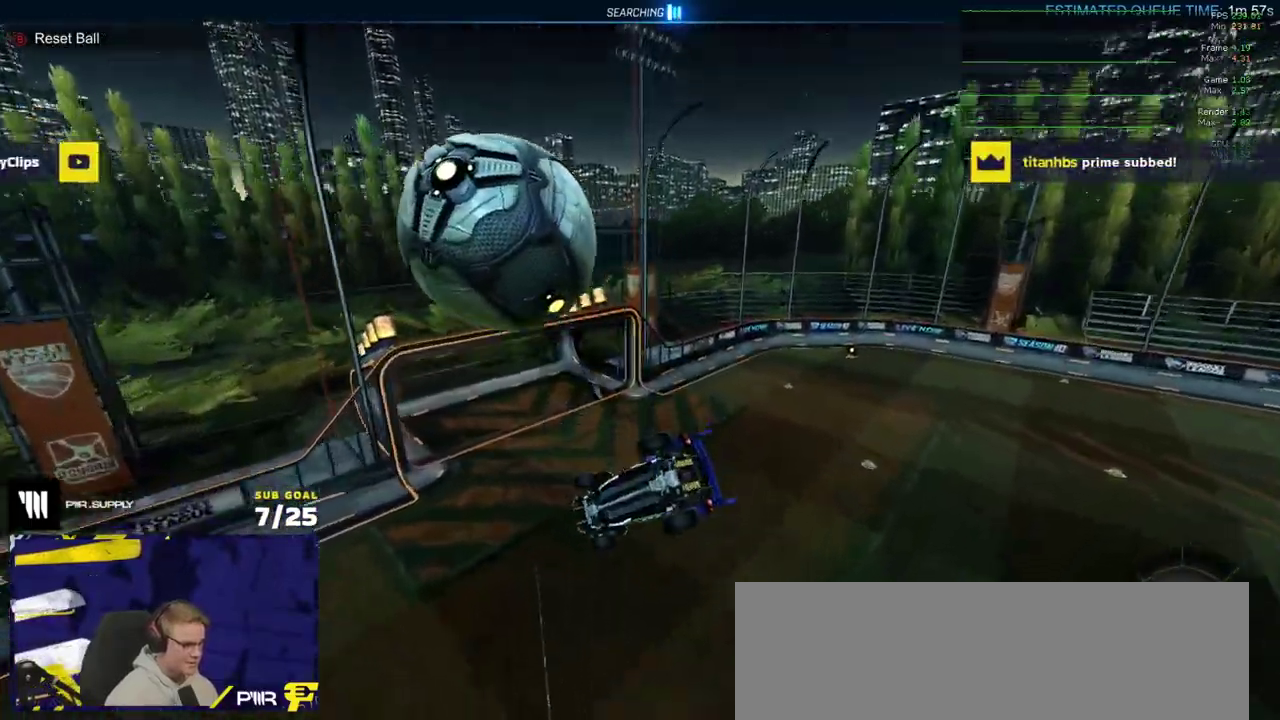
{"buttons": [], "right_stick": "center", "events": [[67, "L1", "down"], [150, "A", "down"], [200, "R1", "down"], [267, "A", "up"], [267, "L1", "up"], [283, "R1", "up"]]}
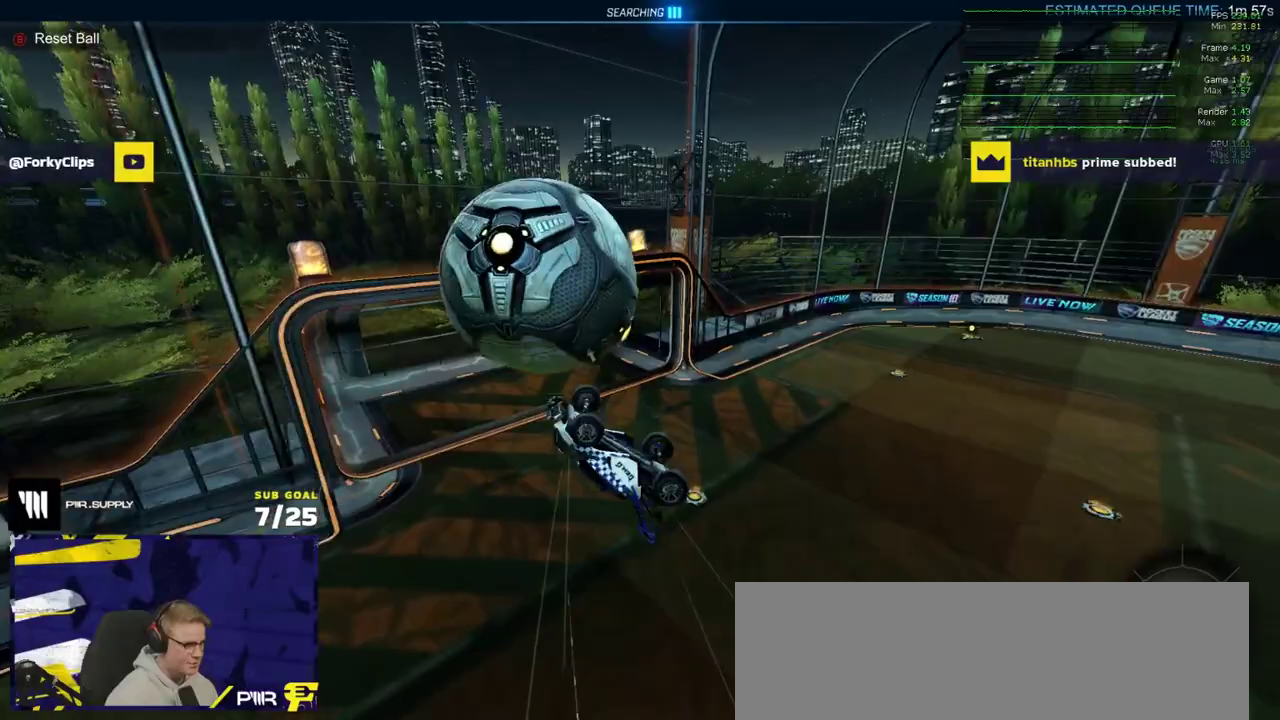
{"buttons": [], "right_stick": "center", "events": []}
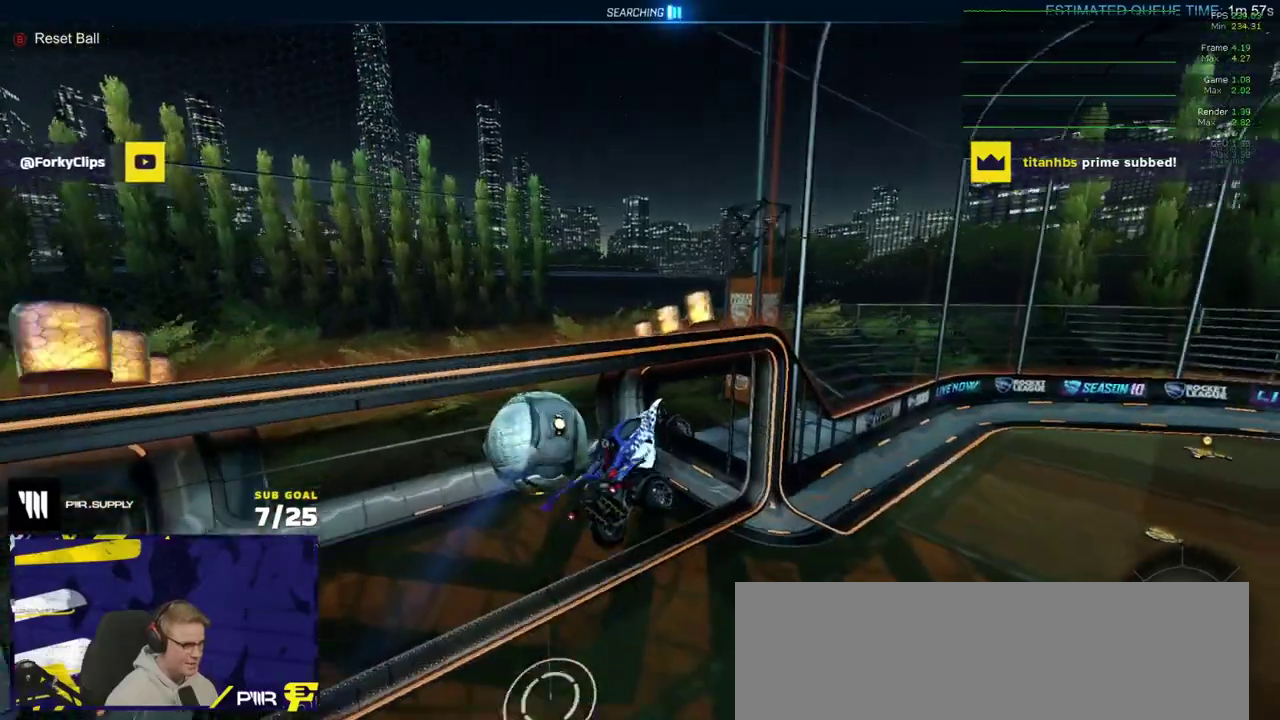
{"buttons": ["R1"], "right_stick": "center", "events": [[167, "B", "down"], [250, "B", "up"], [333, "R1", "down"]]}
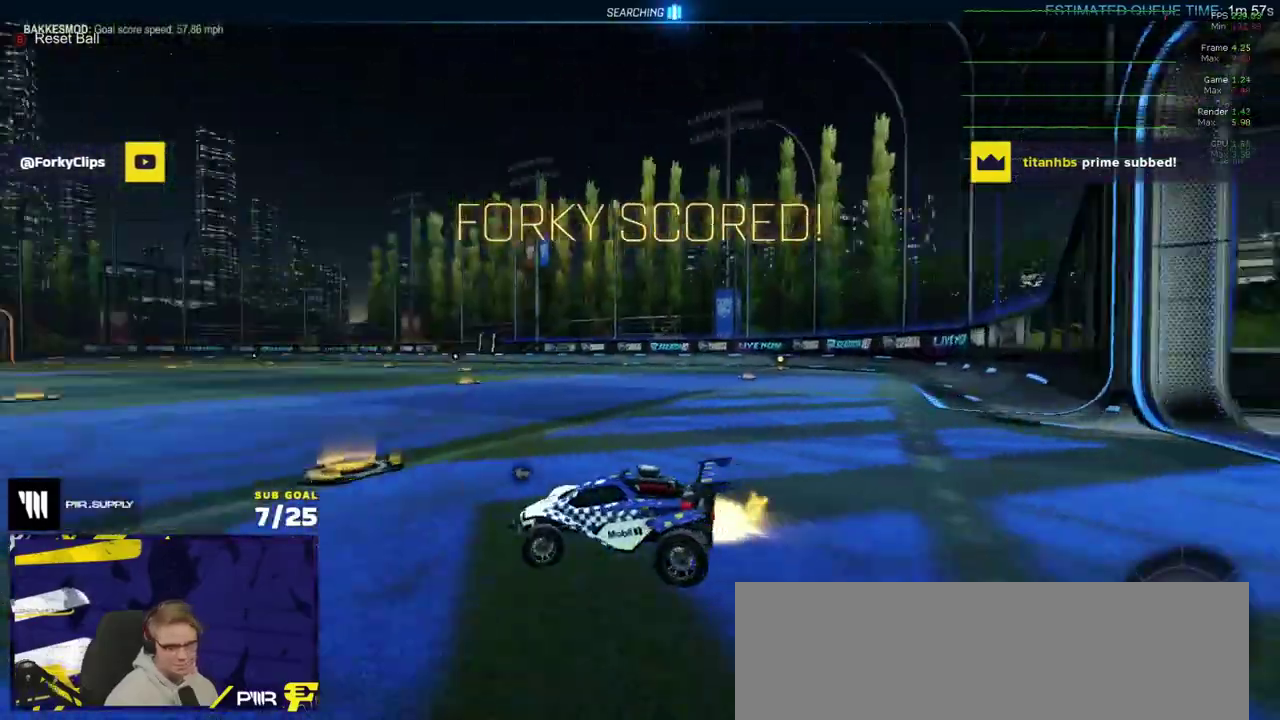
{"buttons": ["L1", "R1"], "right_stick": "center", "events": [[233, "A", "down"], [283, "L1", "down"], [450, "A", "up"]]}
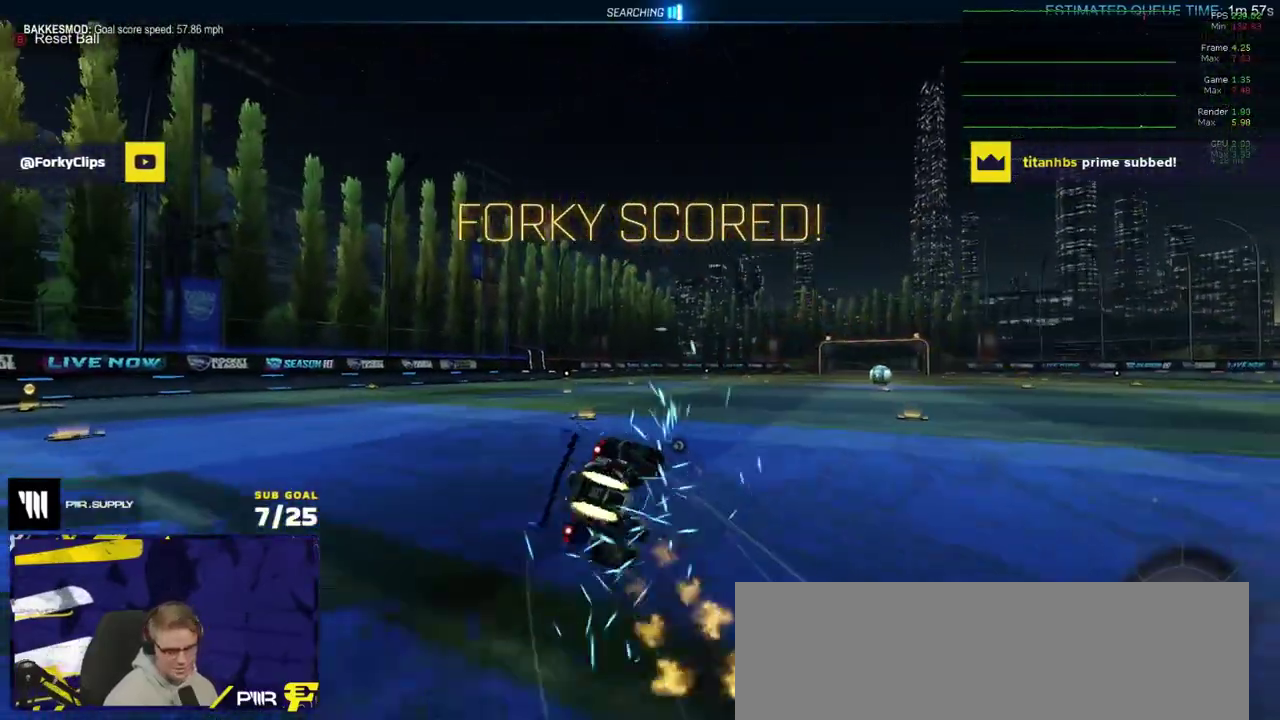
{"buttons": ["L1"], "right_stick": "center", "events": [[133, "R1", "up"], [167, "DPAD_UP", "down"], [233, "DPAD_UP", "up"]]}
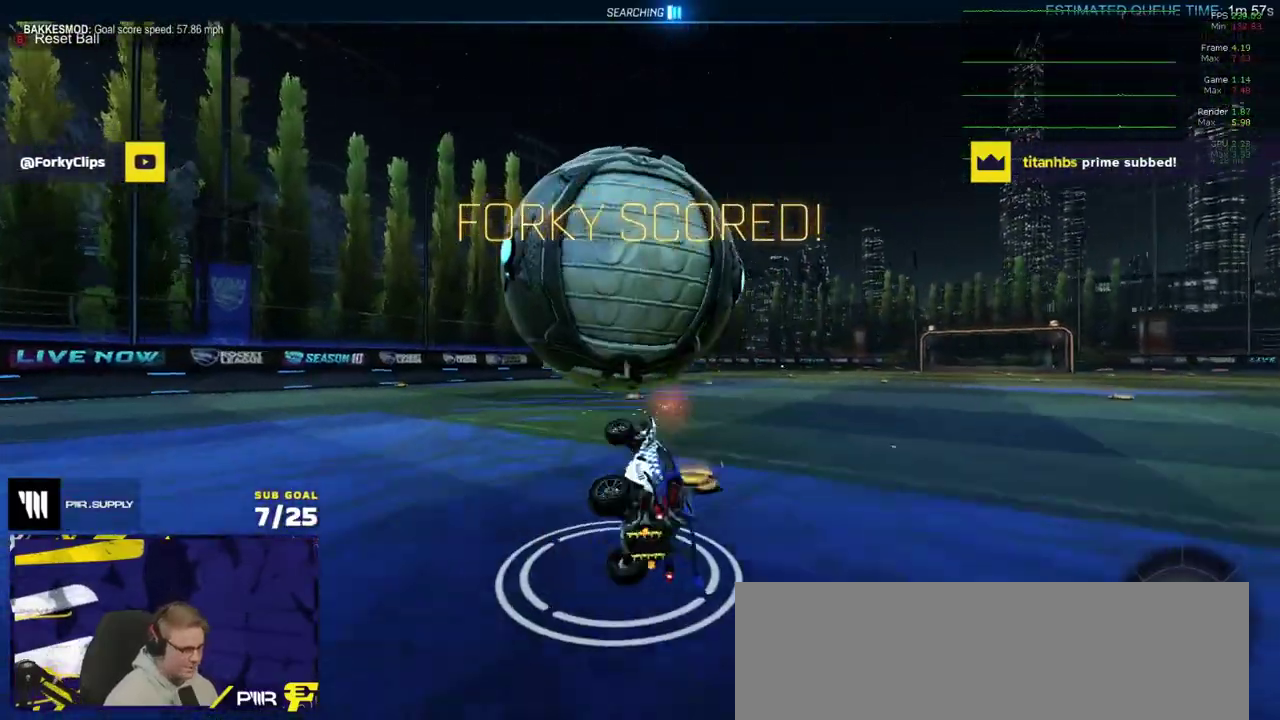
{"buttons": [], "right_stick": "center", "events": [[133, "L1", "up"]]}
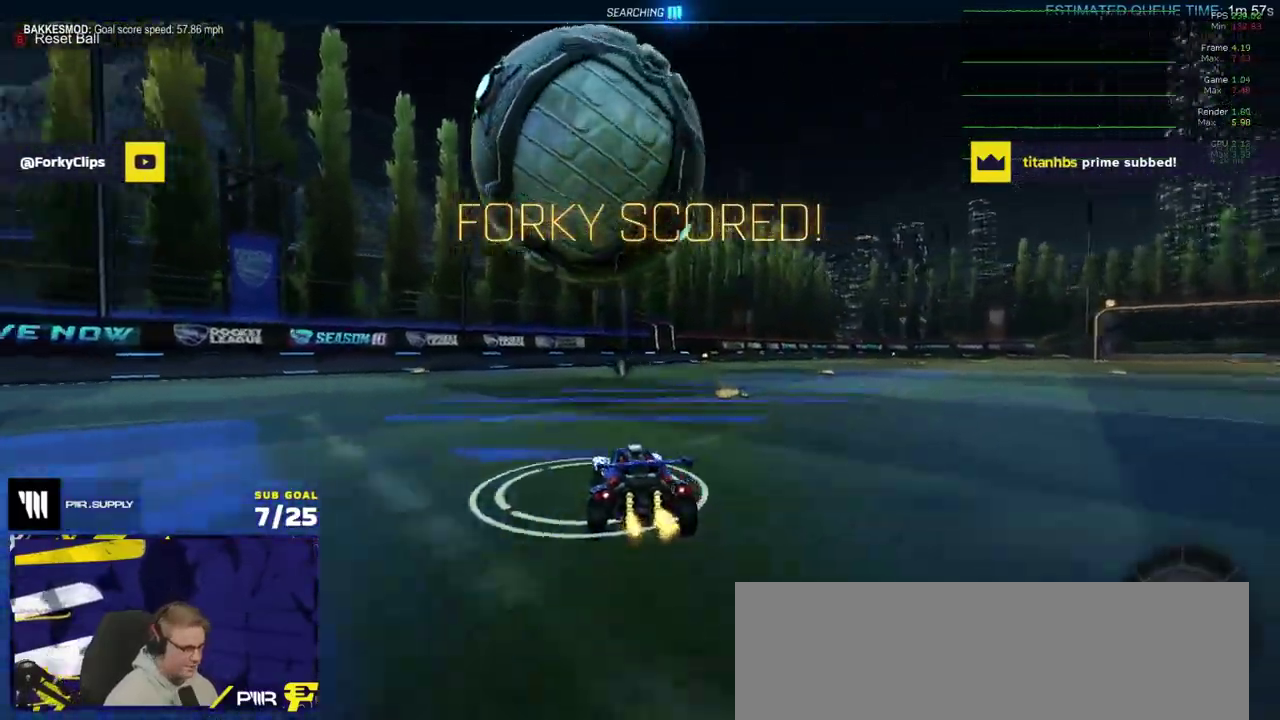
{"buttons": ["R1"], "right_stick": "center", "events": [[467, "R1", "down"]]}
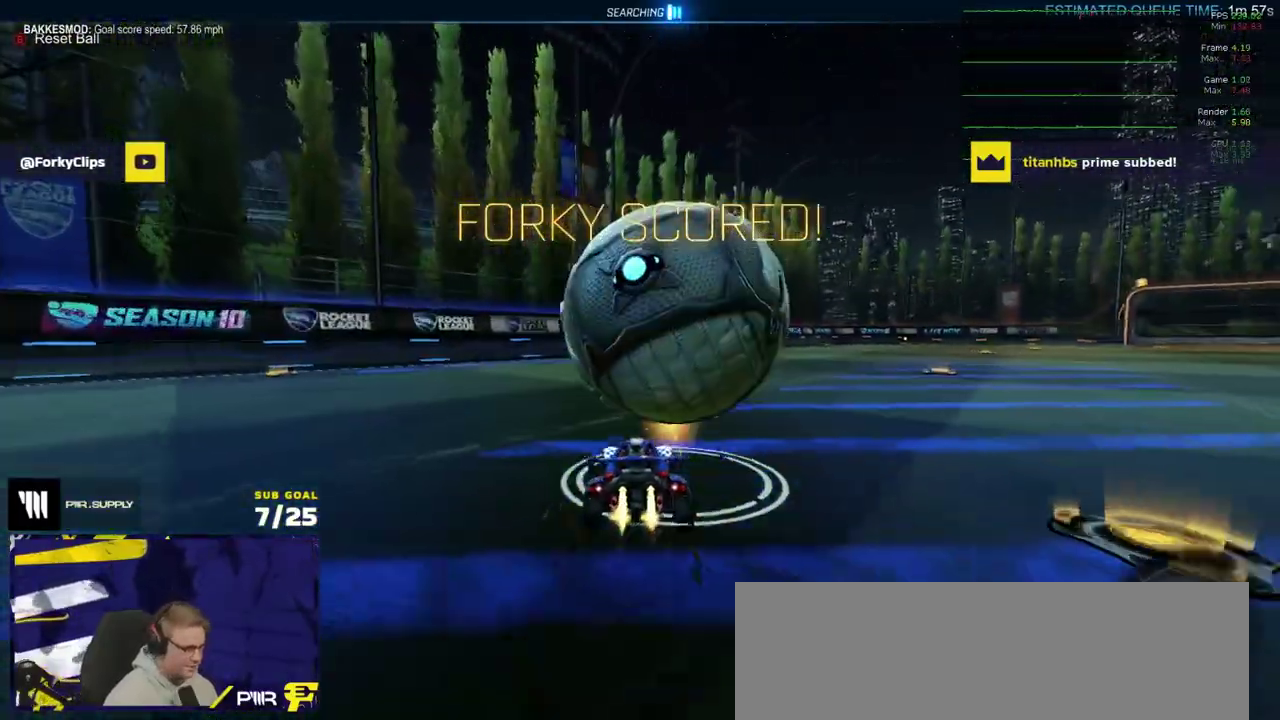
{"buttons": ["R1"], "right_stick": "center", "events": [[50, "A", "down"], [100, "L1", "down"], [233, "L1", "up"], [300, "A", "up"]]}
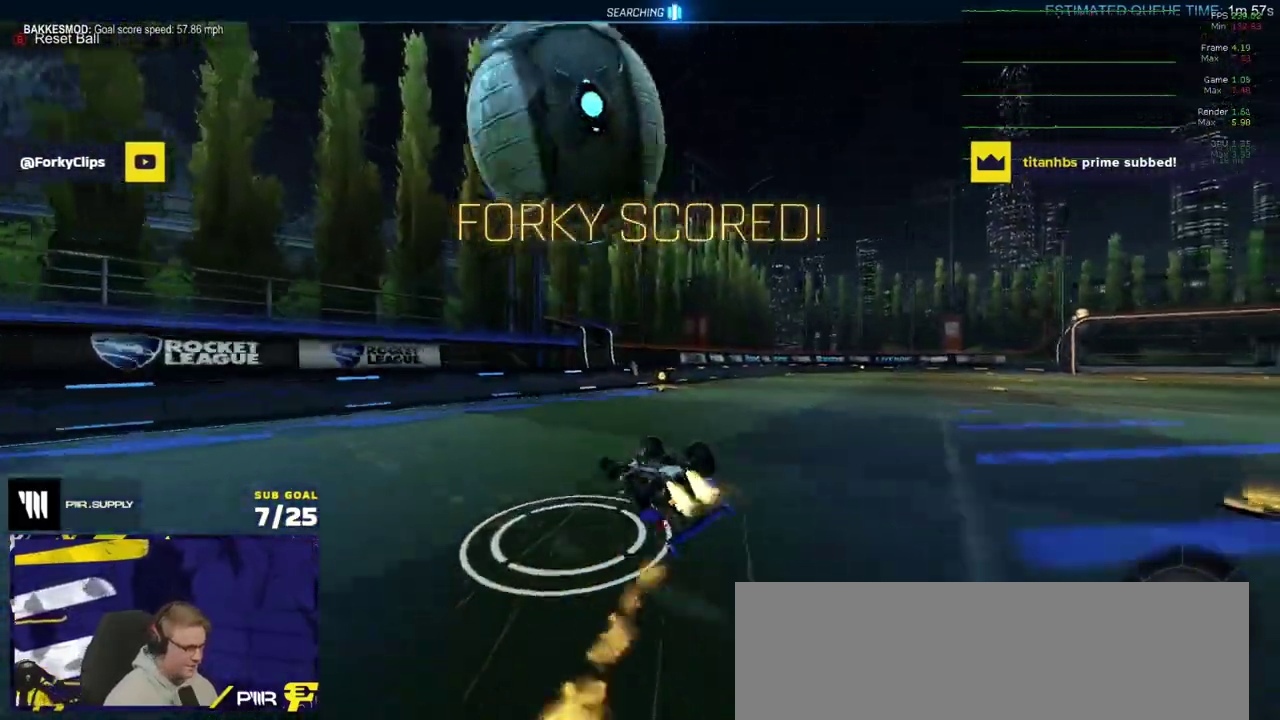
{"buttons": [], "right_stick": "center", "events": [[400, "R1", "up"]]}
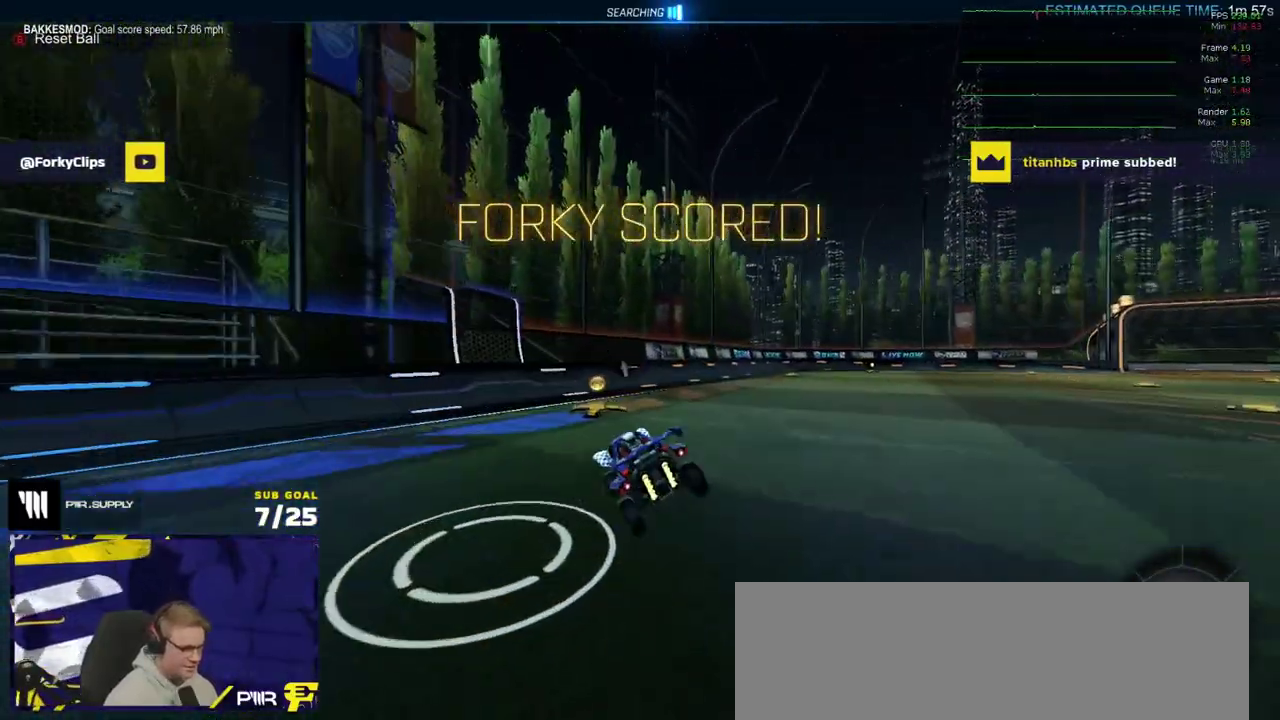
{"buttons": ["R1"], "right_stick": "center", "events": [[167, "Y", "down"], [233, "Y", "up"], [367, "R1", "down"]]}
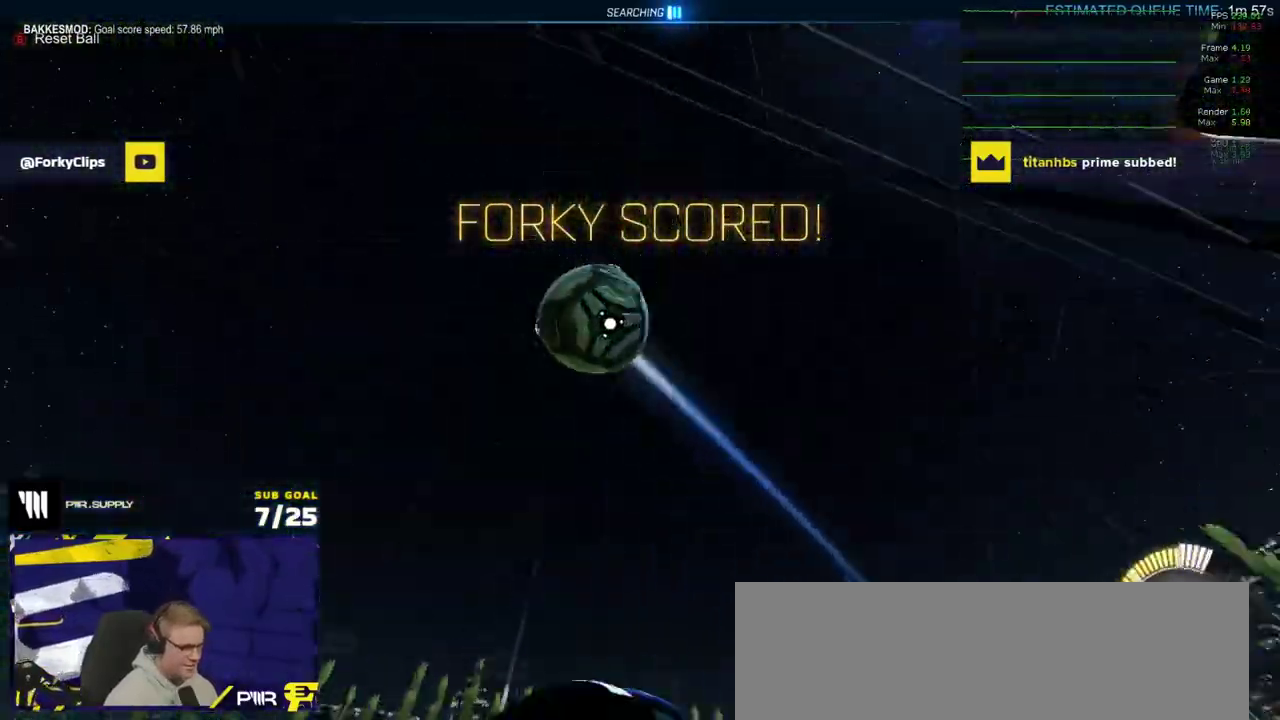
{"buttons": ["R1"], "right_stick": "center", "events": [[83, "R1", "up"], [283, "R1", "down"], [317, "A", "down"], [400, "A", "up"]]}
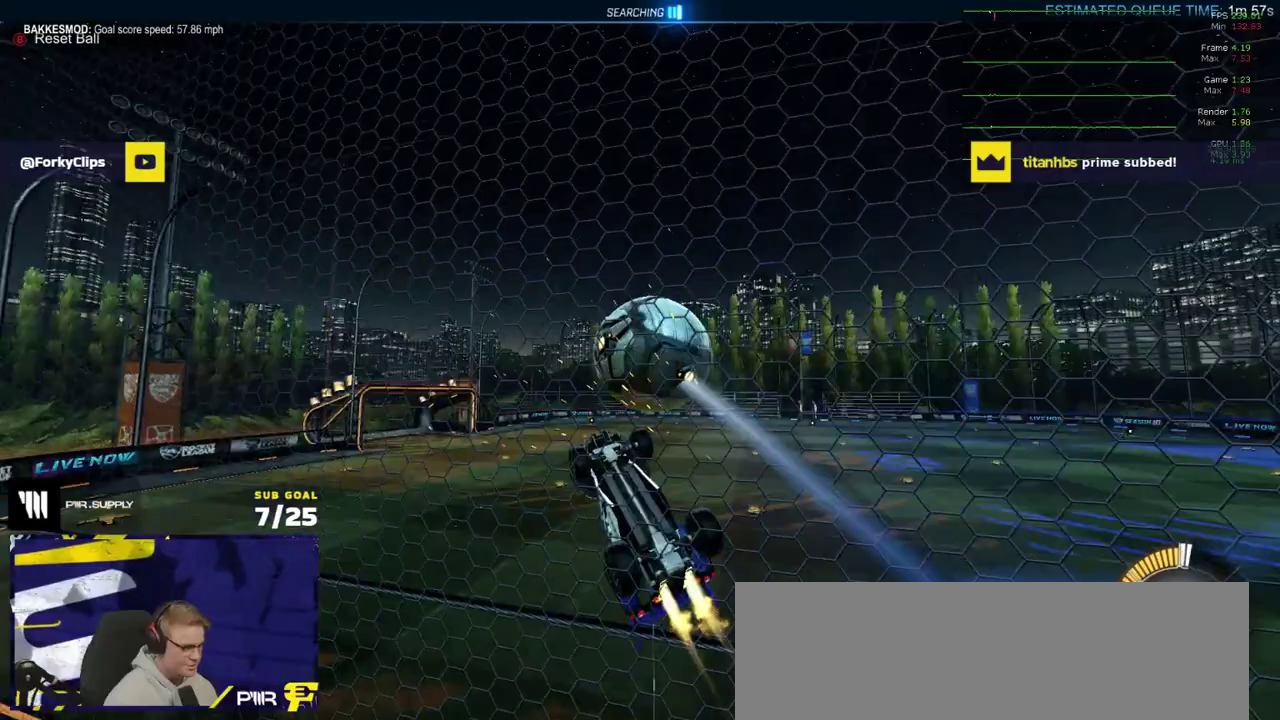
{"buttons": ["R1"], "right_stick": "left", "events": [[233, "A", "down"], [233, "L1", "down"], [333, "A", "up"], [333, "L1", "up"], [383, "right_stick", "left"]]}
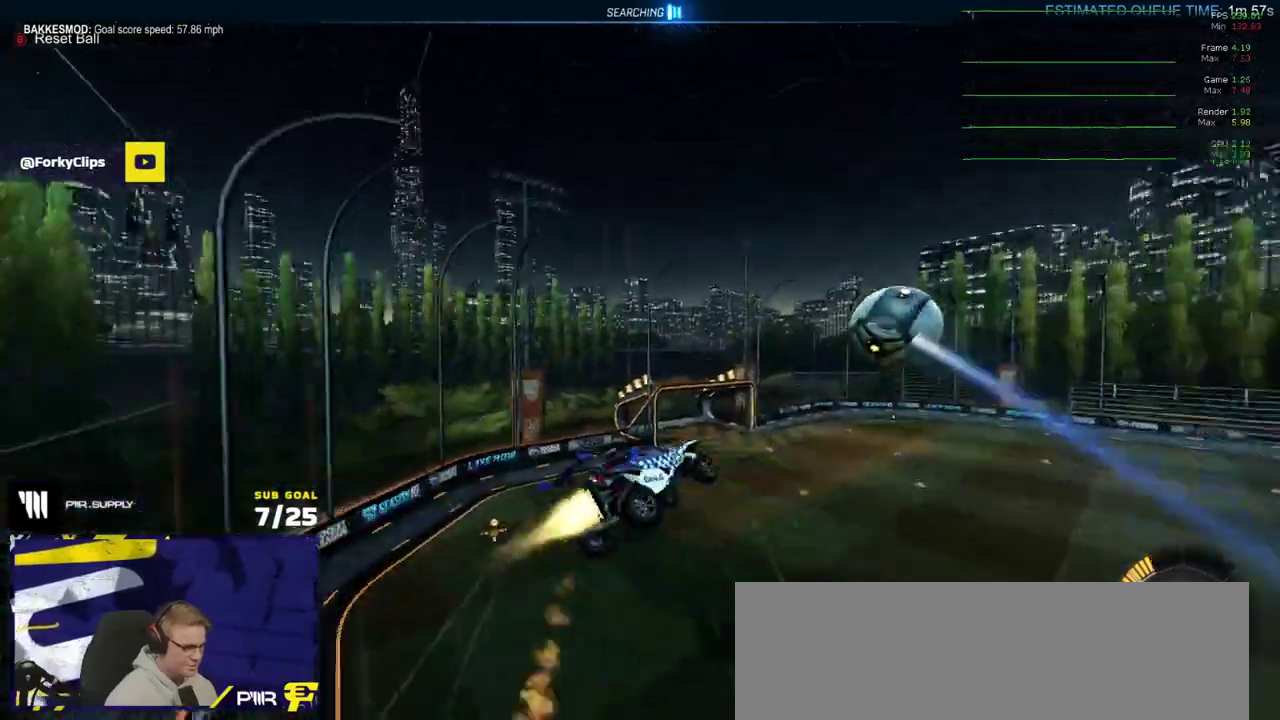
{"buttons": ["R1"], "right_stick": "center", "events": [[50, "right_stick", "center"]]}
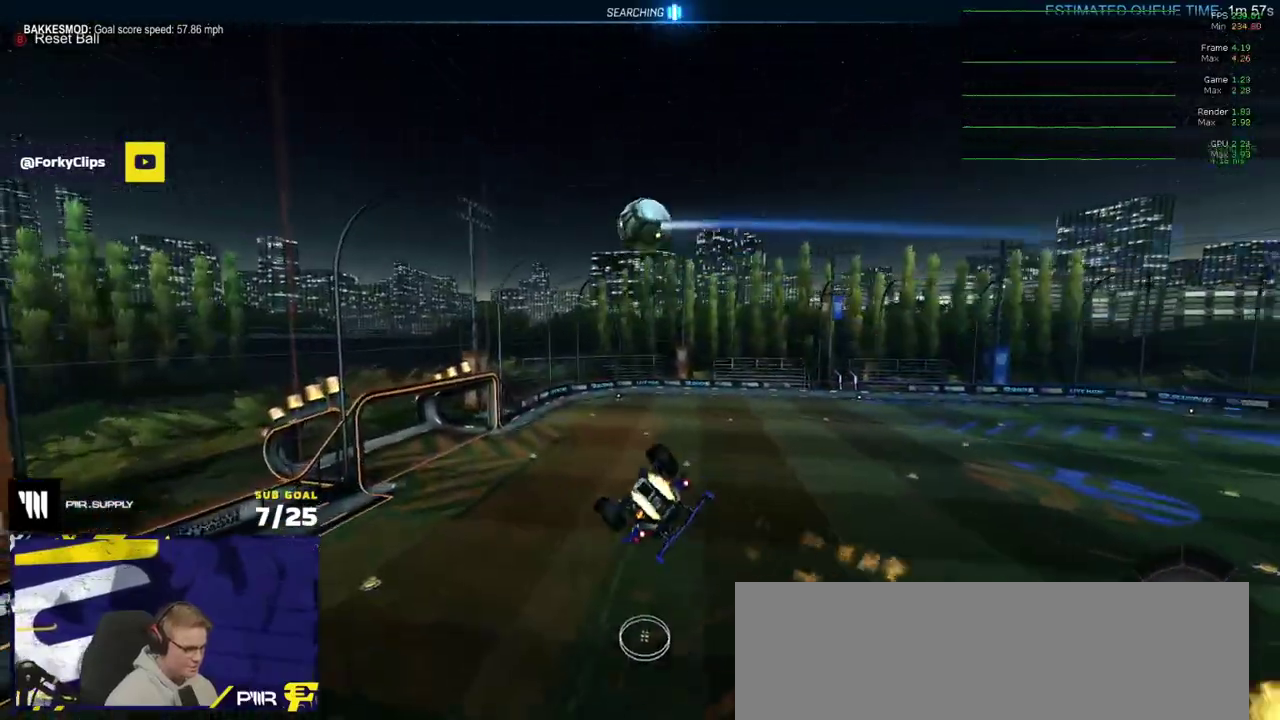
{"buttons": ["R1"], "right_stick": "up-right", "events": [[233, "right_stick", "up-right"]]}
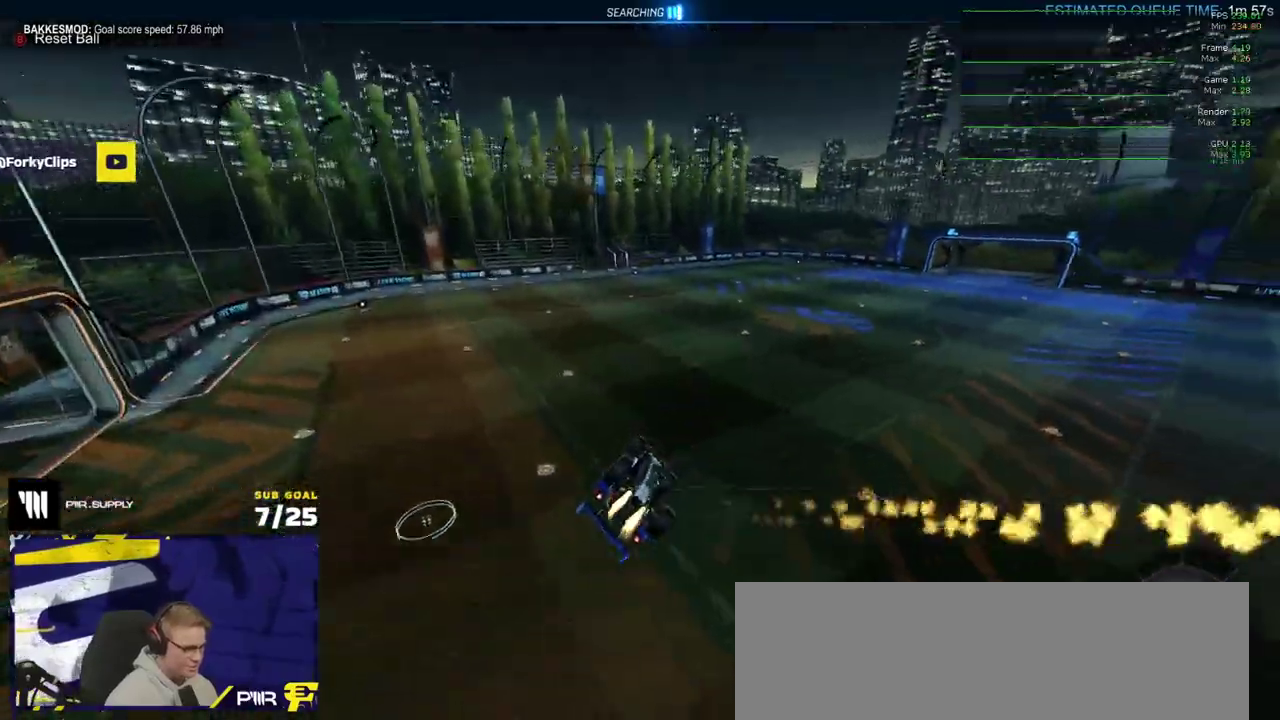
{"buttons": [], "right_stick": "center", "events": [[33, "right_stick", "up"], [67, "R1", "up"], [83, "right_stick", "center"]]}
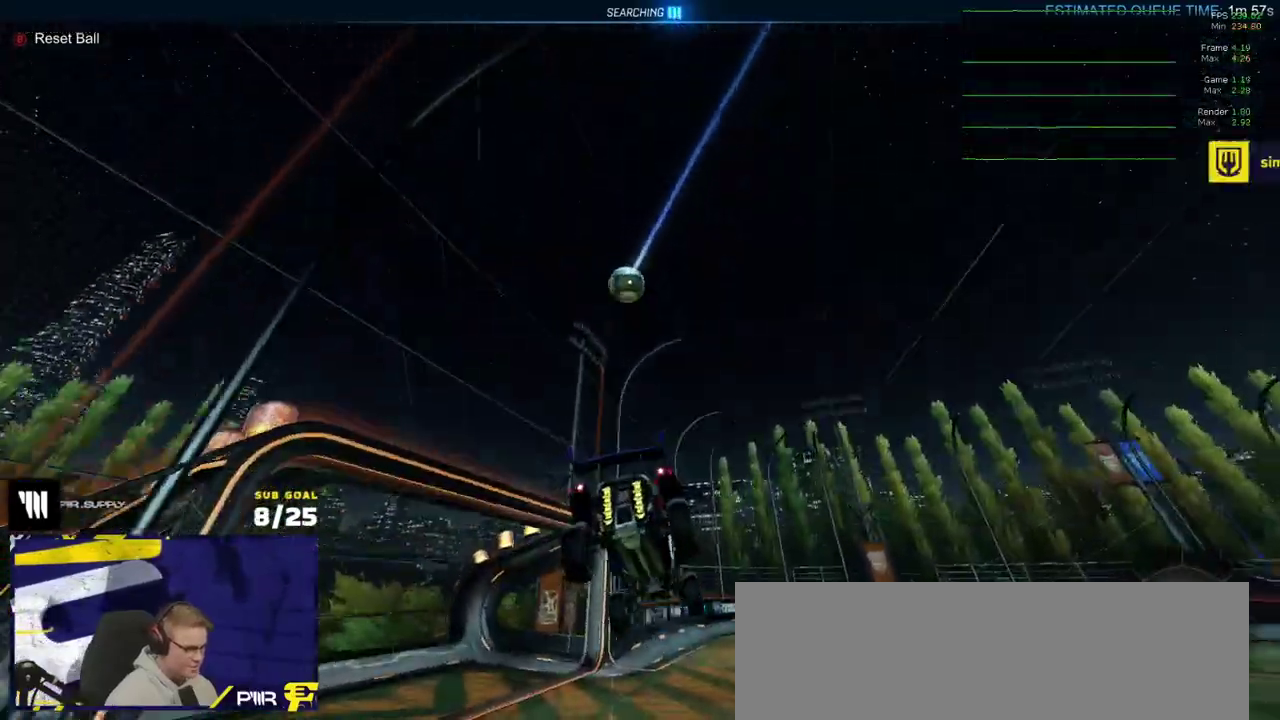
{"buttons": ["R1"], "right_stick": "center", "events": [[300, "R1", "down"]]}
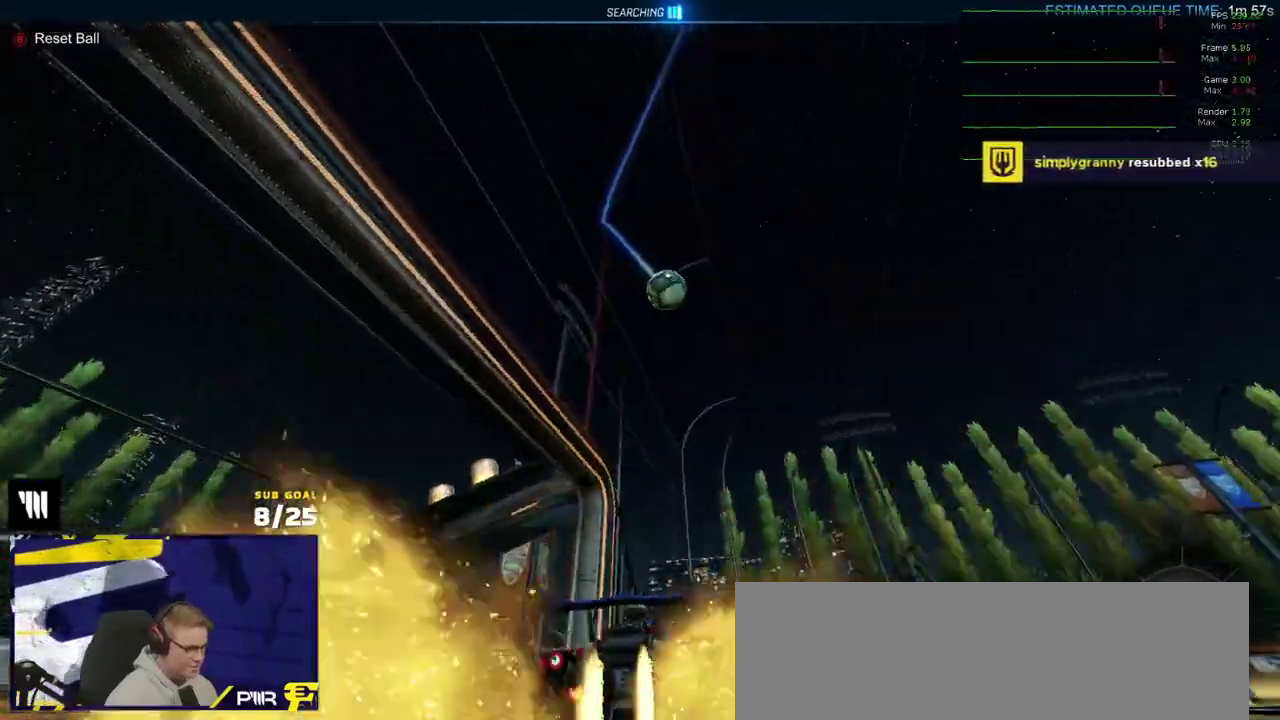
{"buttons": [], "right_stick": "center", "events": [[167, "R1", "up"]]}
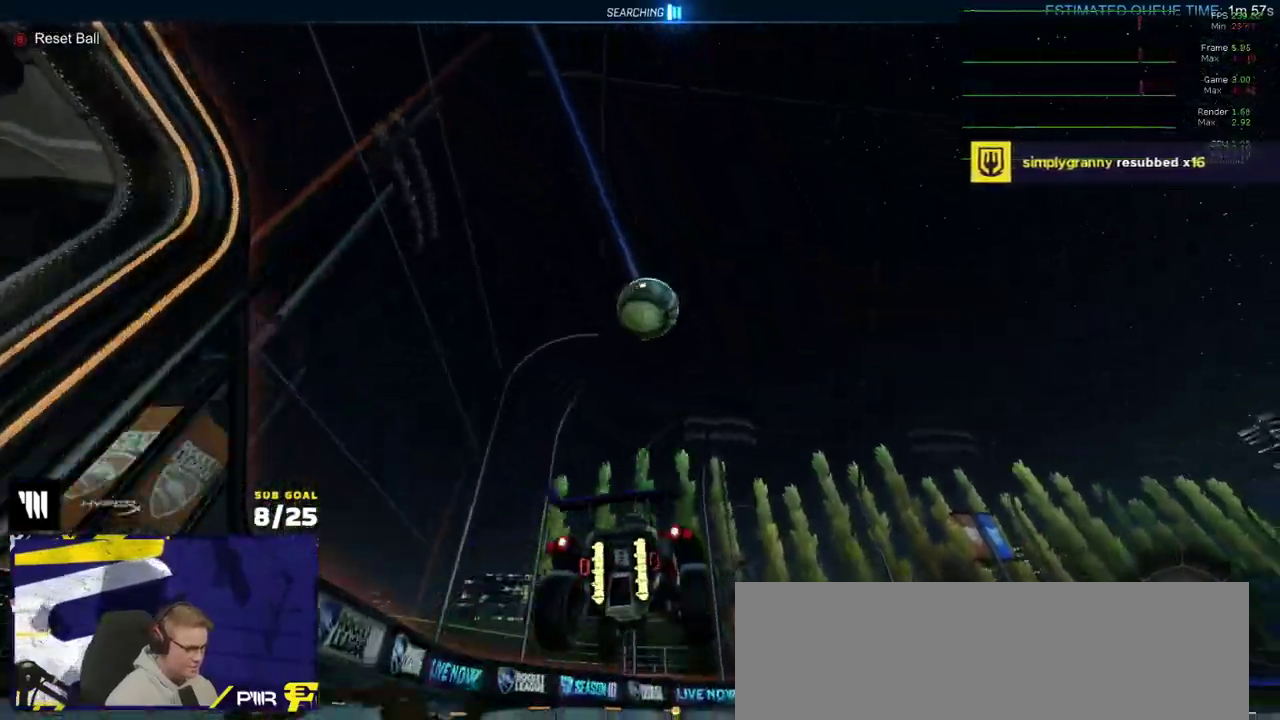
{"buttons": ["X"], "right_stick": "center", "events": [[33, "R1", "down"], [283, "X", "down"], [367, "R1", "up"]]}
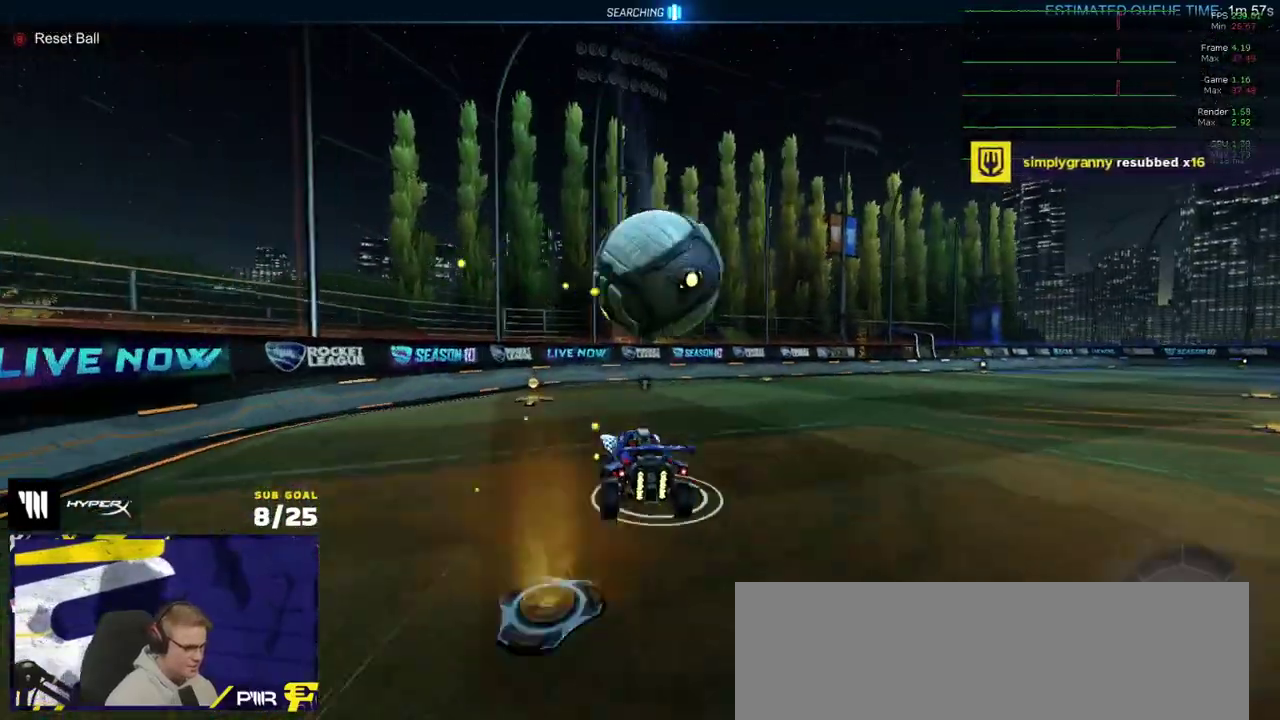
{"buttons": ["R1"], "right_stick": "center", "events": [[150, "R1", "down"], [167, "X", "up"], [250, "L1", "down"], [350, "A", "down"], [350, "L1", "up"], [433, "A", "up"]]}
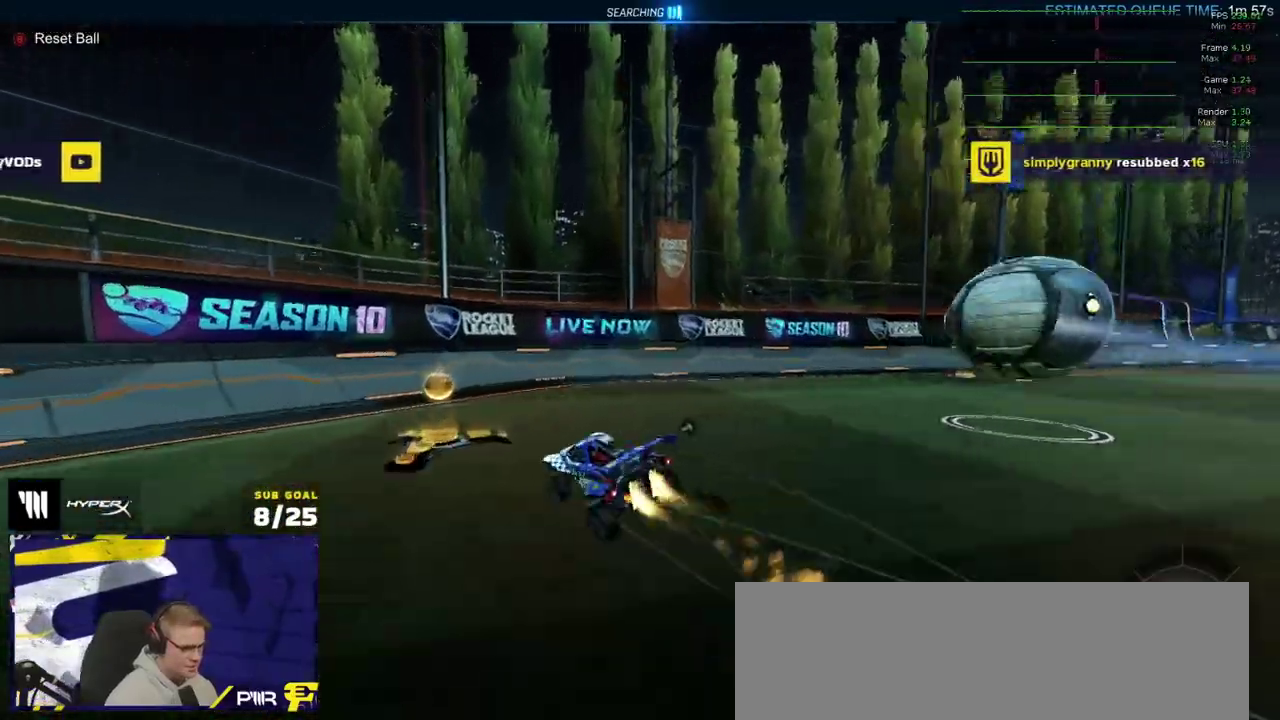
{"buttons": ["L1"], "right_stick": "center", "events": [[50, "Y", "down"], [150, "Y", "up"], [283, "R1", "up"], [433, "L1", "down"]]}
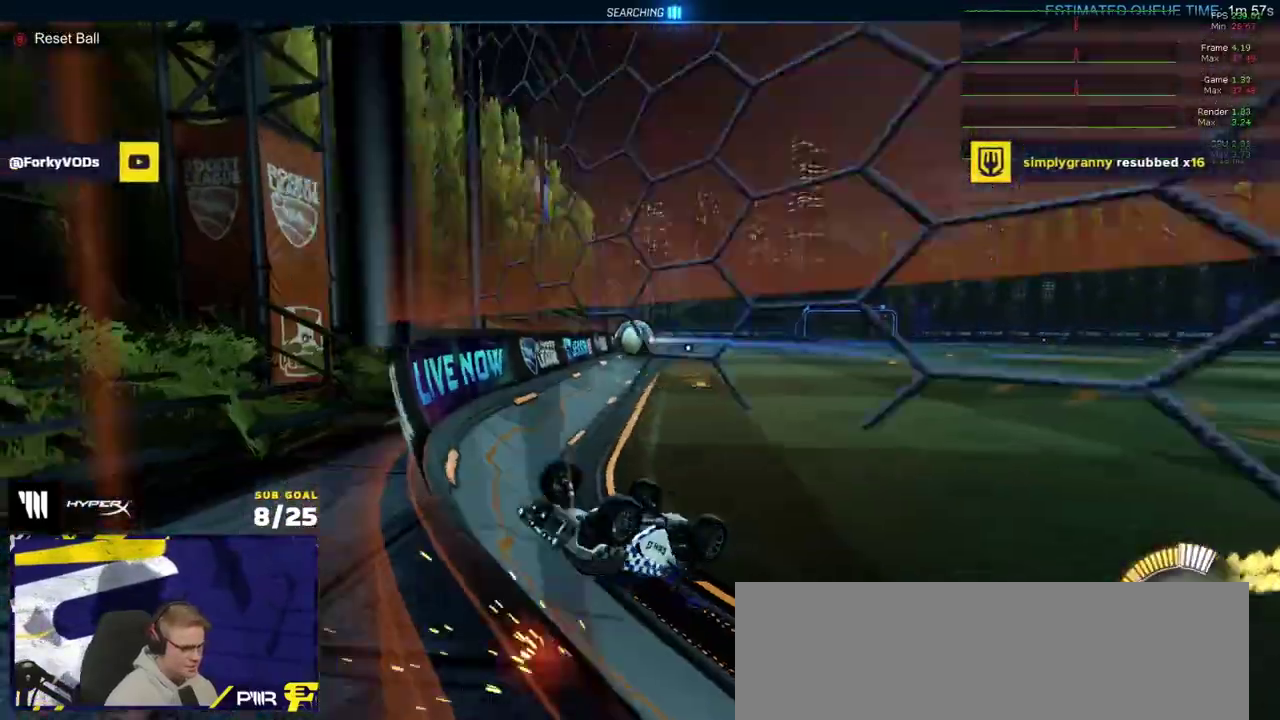
{"buttons": ["R1"], "right_stick": "center", "events": [[200, "L1", "up"], [500, "R1", "down"]]}
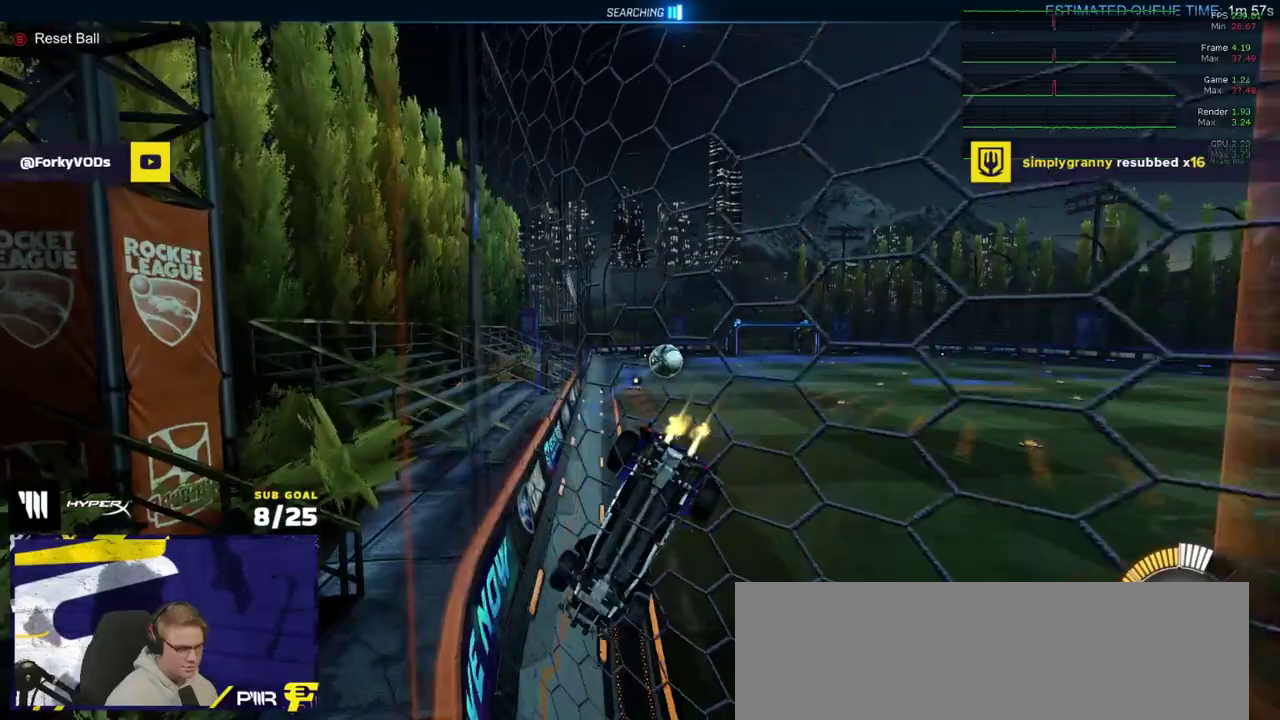
{"buttons": ["R1"], "right_stick": "center", "events": [[350, "R1", "up"], [400, "R1", "down"]]}
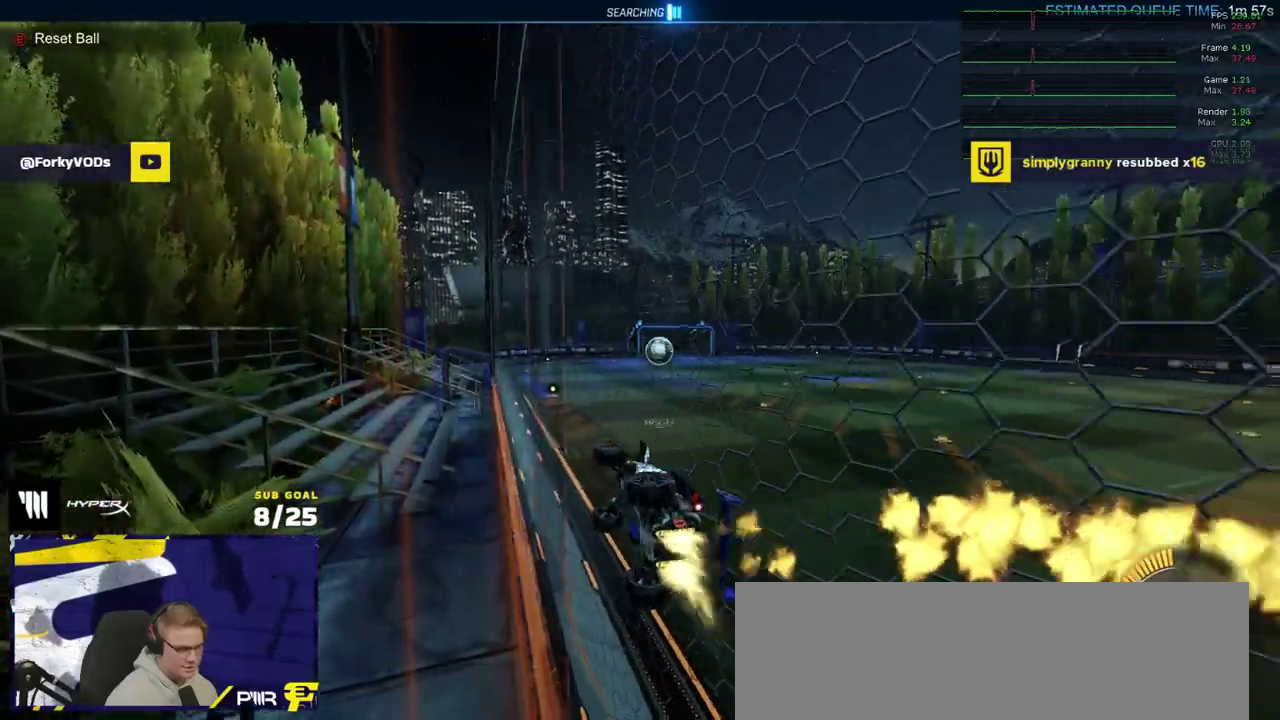
{"buttons": ["R1"], "right_stick": "center", "events": [[317, "A", "down"], [383, "A", "up"], [433, "A", "down"], [483, "A", "up"]]}
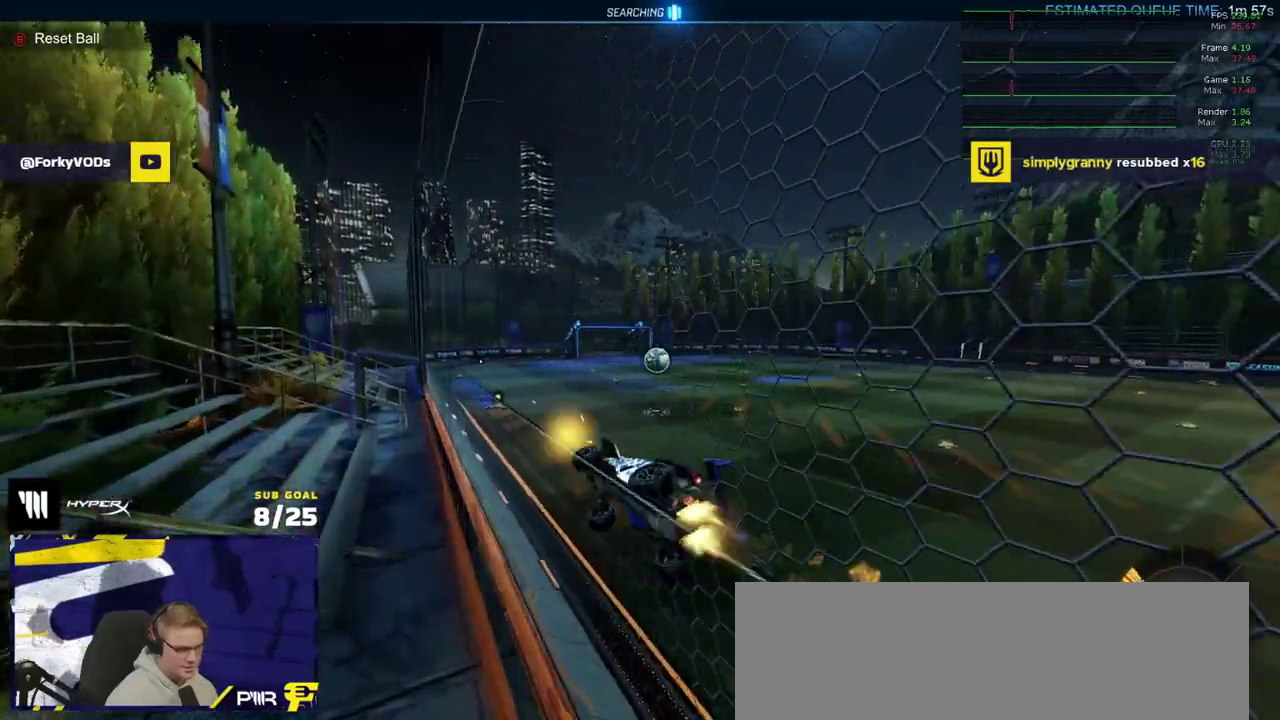
{"buttons": [], "right_stick": "center", "events": [[183, "A", "down"], [233, "A", "up"], [283, "R1", "up"]]}
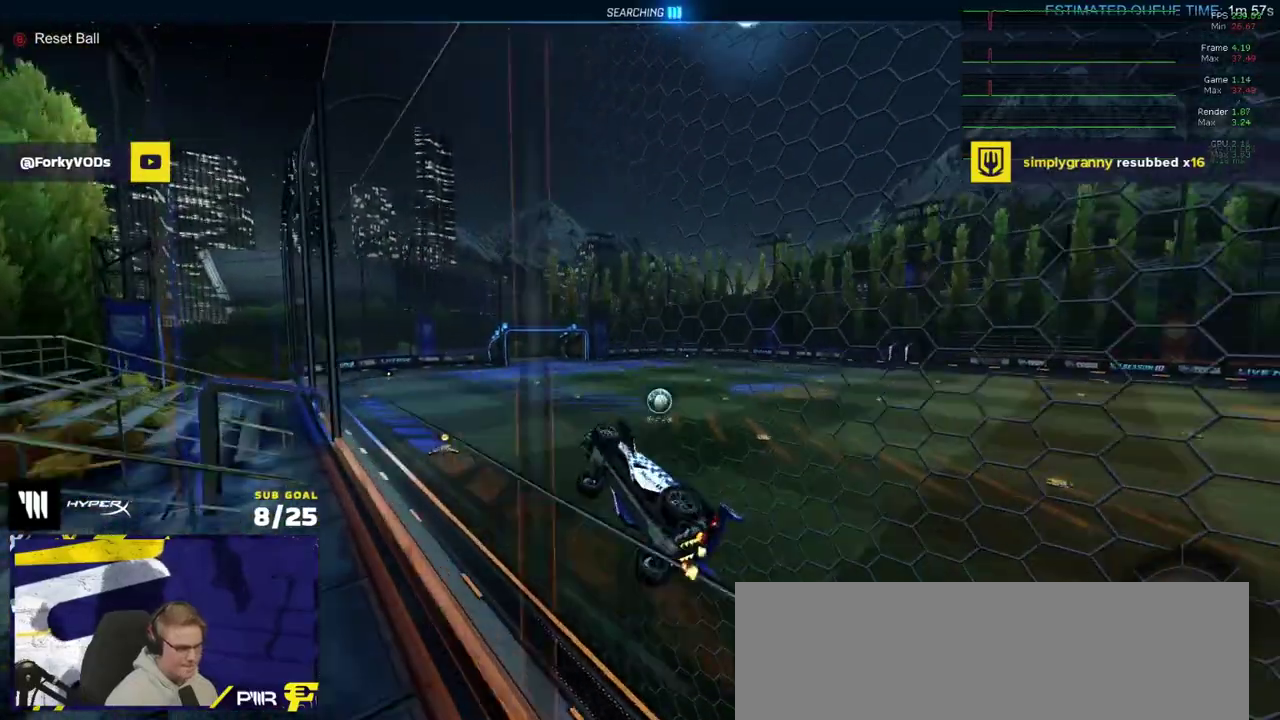
{"buttons": ["R1"], "right_stick": "center", "events": [[17, "DPAD_DOWN", "down"], [67, "DPAD_DOWN", "up"], [367, "A", "down"], [383, "R1", "down"], [500, "A", "up"]]}
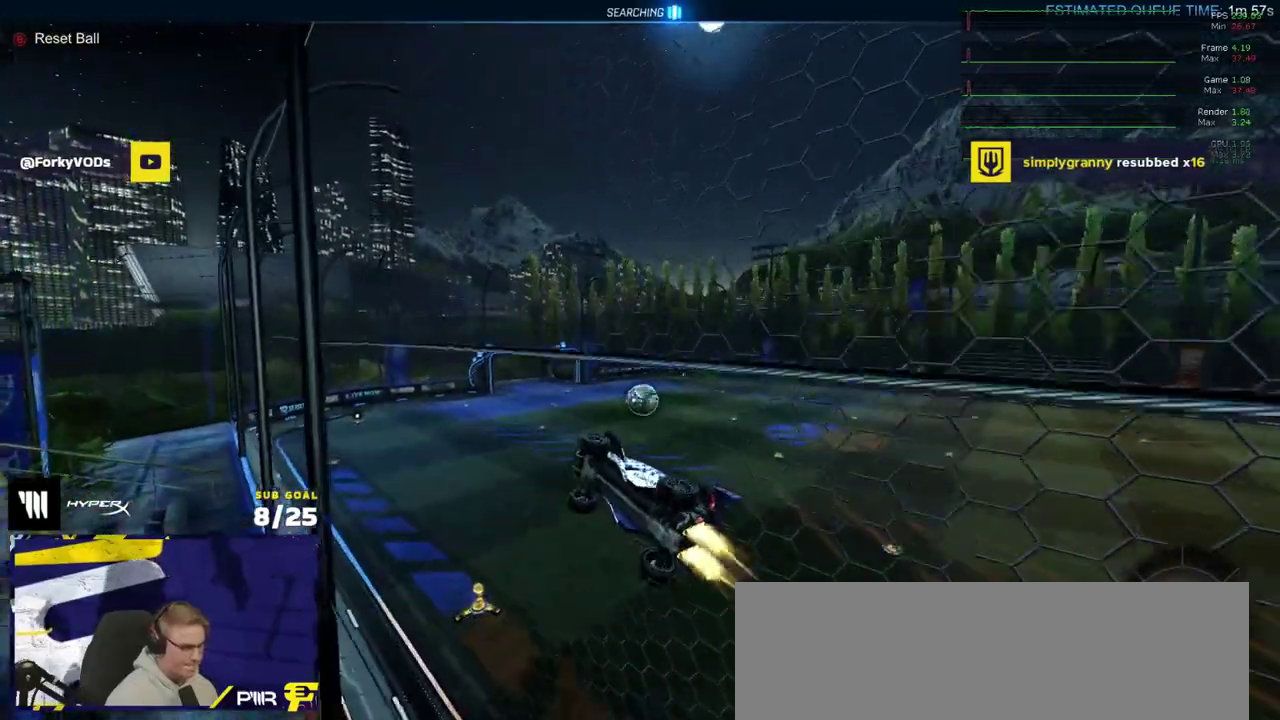
{"buttons": [], "right_stick": "center", "events": [[50, "R1", "up"], [417, "L1", "down"], [483, "L1", "up"]]}
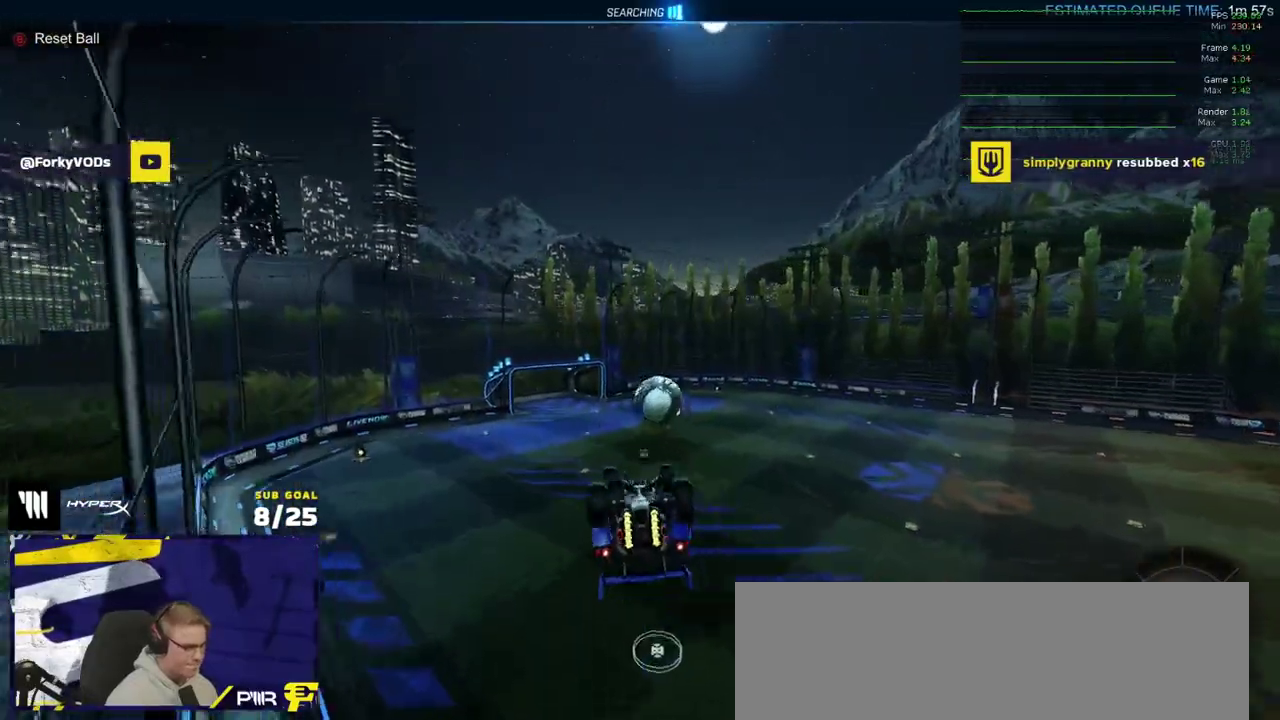
{"buttons": ["R1"], "right_stick": "center", "events": [[17, "Y", "down"], [117, "Y", "up"], [250, "R1", "down"], [283, "A", "down"], [367, "A", "up"]]}
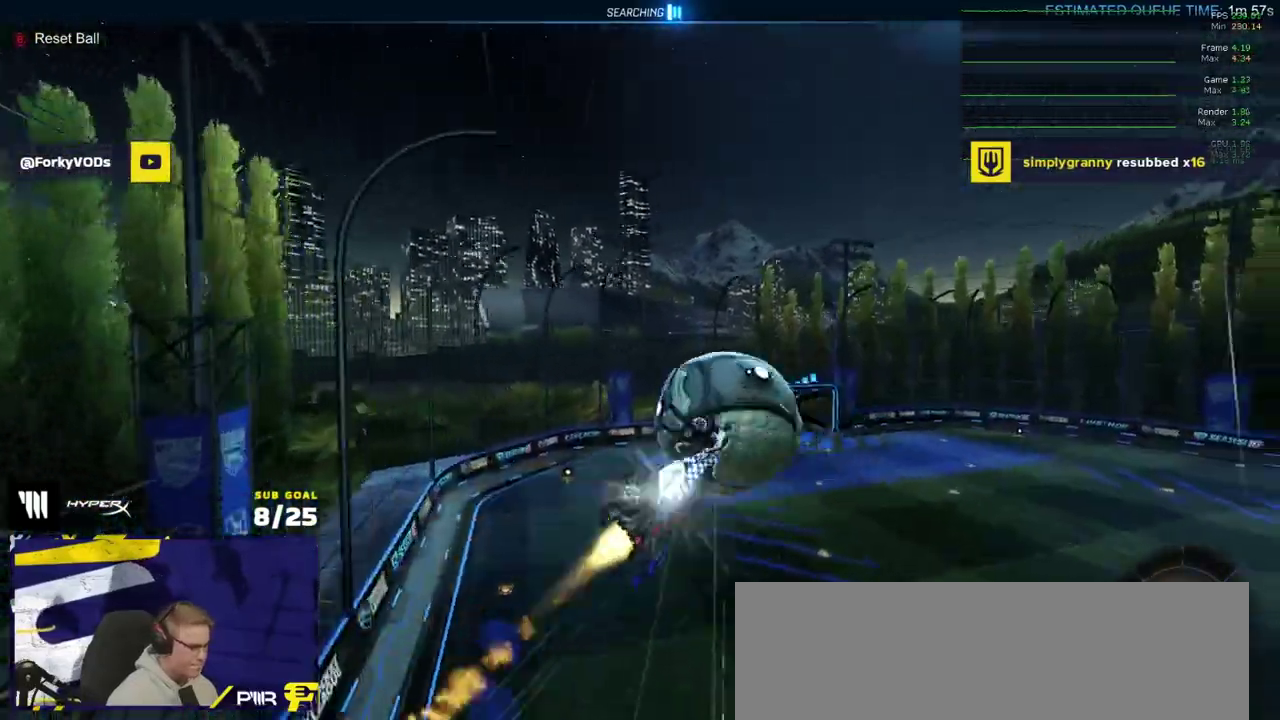
{"buttons": ["R1"], "right_stick": "center", "events": [[233, "R1", "up"], [367, "R1", "down"]]}